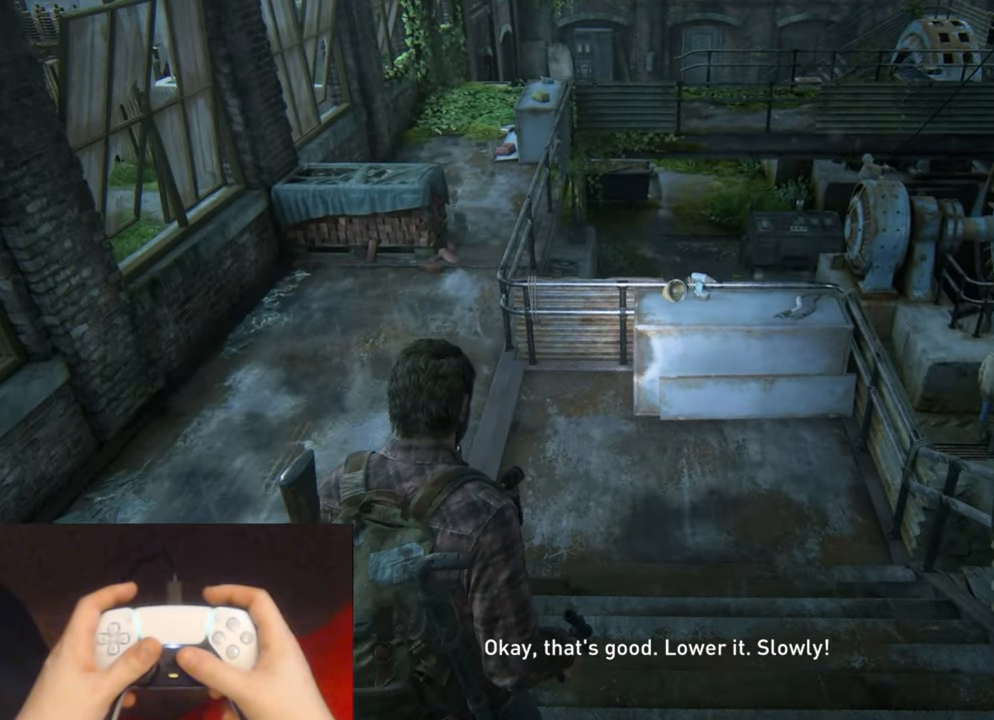
Gameplay with a controller (PlayStation layout); each line is a JSON object with the inputs held at the frame after it. "events" lists button and stick changes between this image and that frame as [ms after this image, input, new state], when the widget could be followed in between.
{"buttons": ["L2"], "left_stick": "up", "right_stick": "center", "events": []}
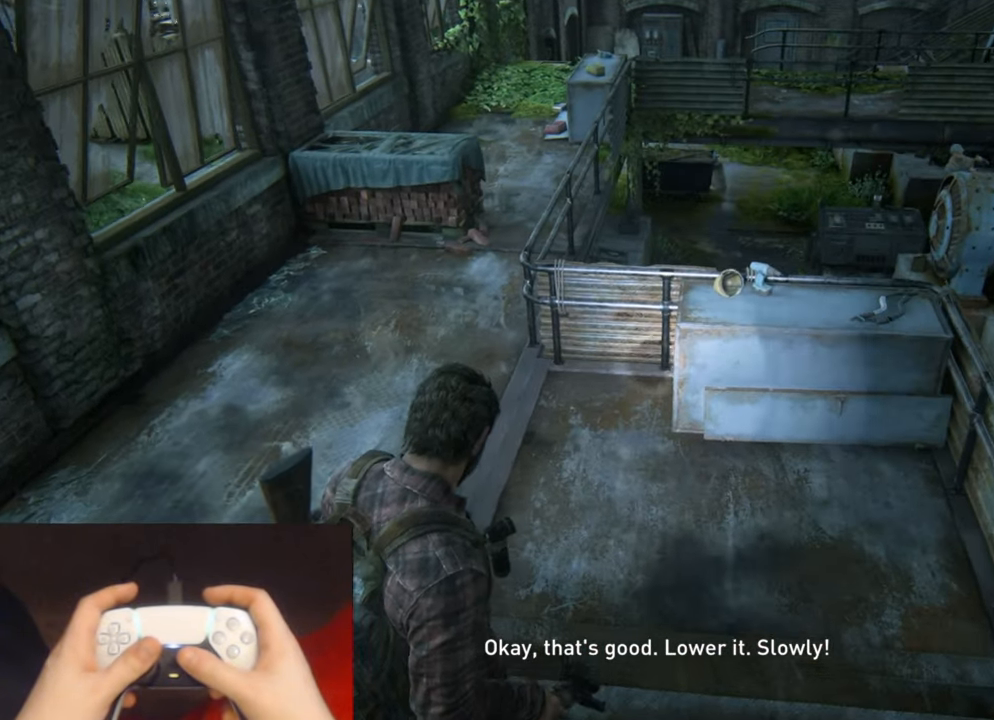
{"buttons": ["L2"], "left_stick": "up", "right_stick": "left", "events": [[450, "right_stick", "left"]]}
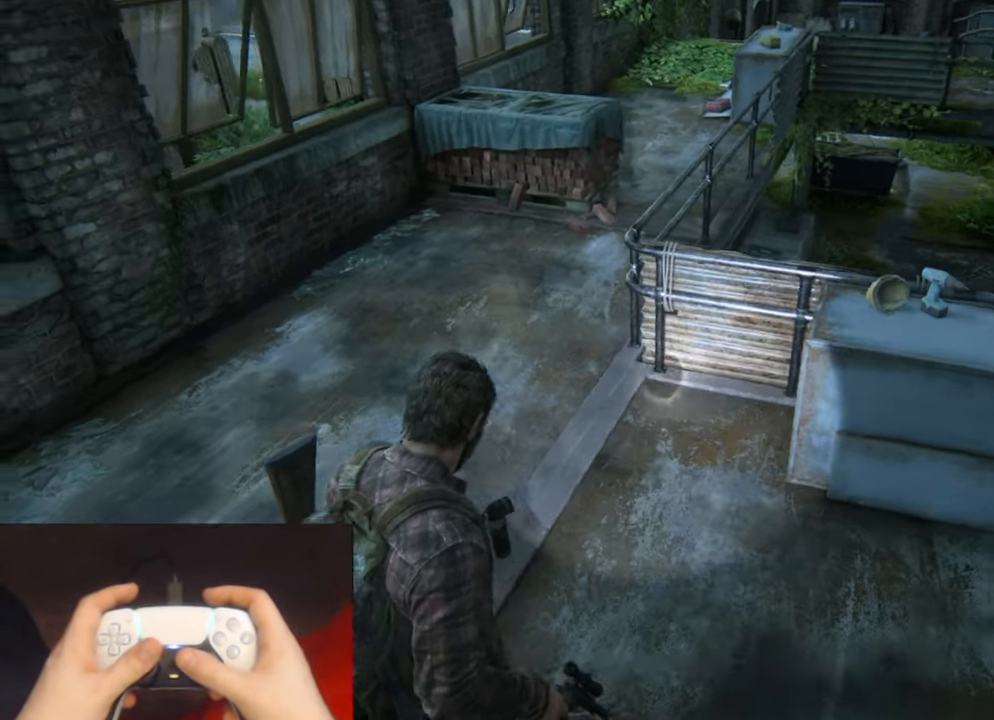
{"buttons": ["L2"], "left_stick": "up", "right_stick": "left", "events": []}
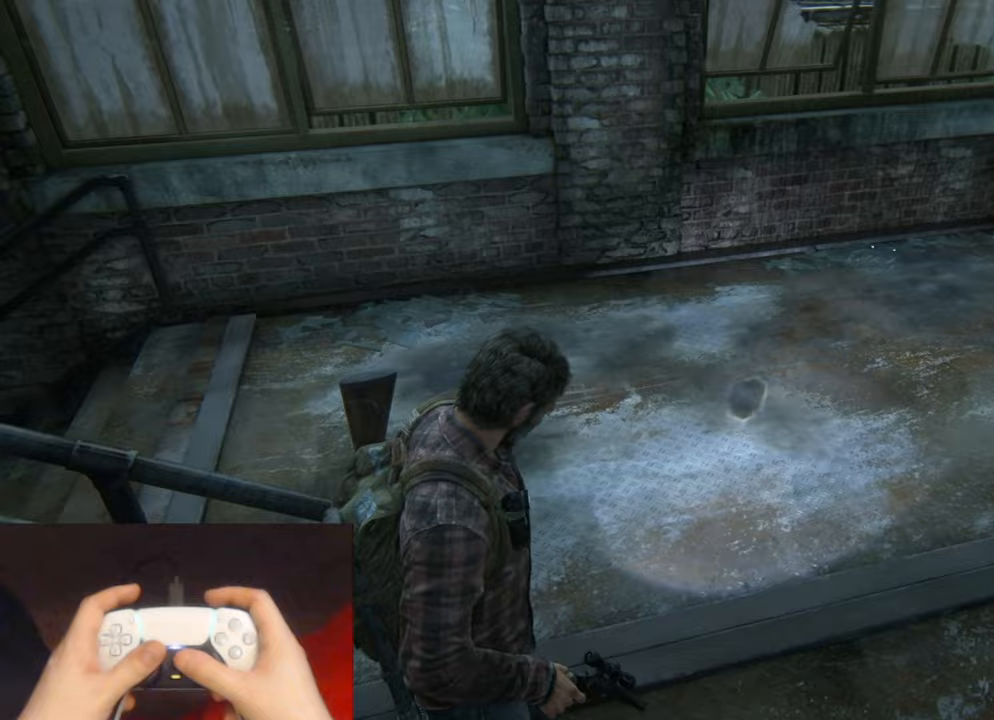
{"buttons": ["L2"], "left_stick": "up", "right_stick": "center", "events": [[467, "right_stick", "center"]]}
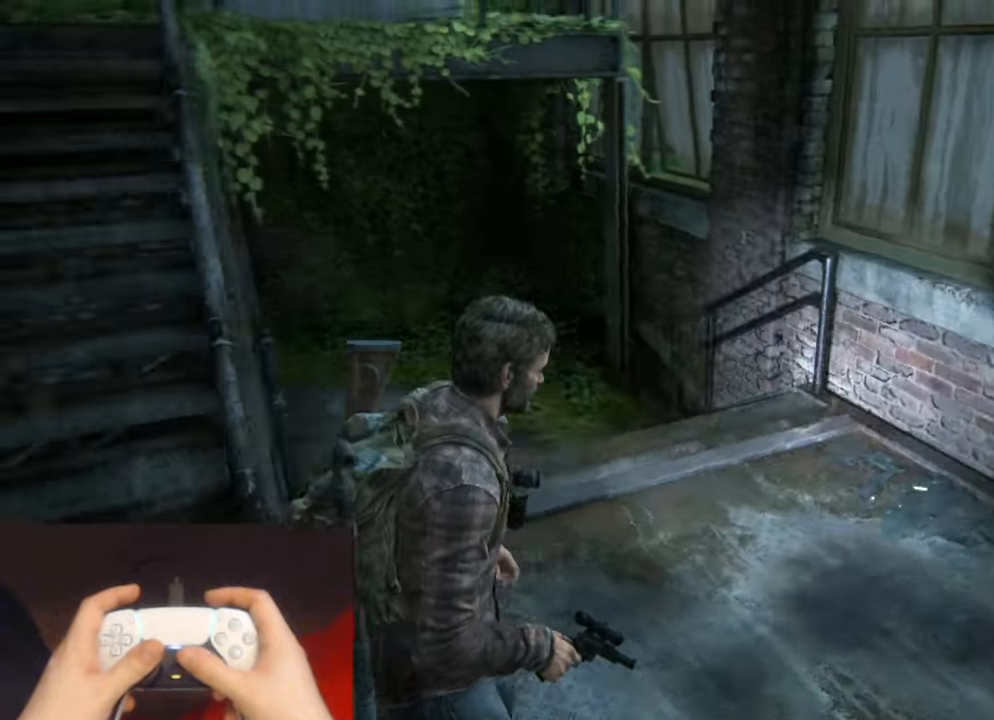
{"buttons": ["L2"], "left_stick": "up", "right_stick": "center", "events": [[233, "right_stick", "left"], [417, "right_stick", "center"]]}
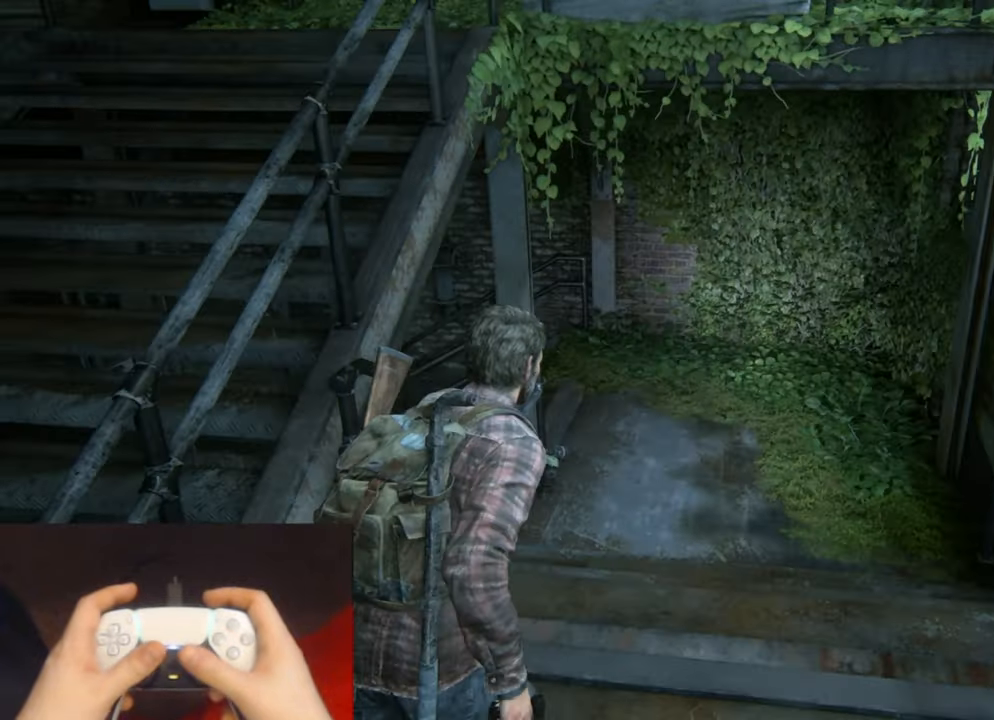
{"buttons": ["L2"], "left_stick": "up", "right_stick": "center", "events": []}
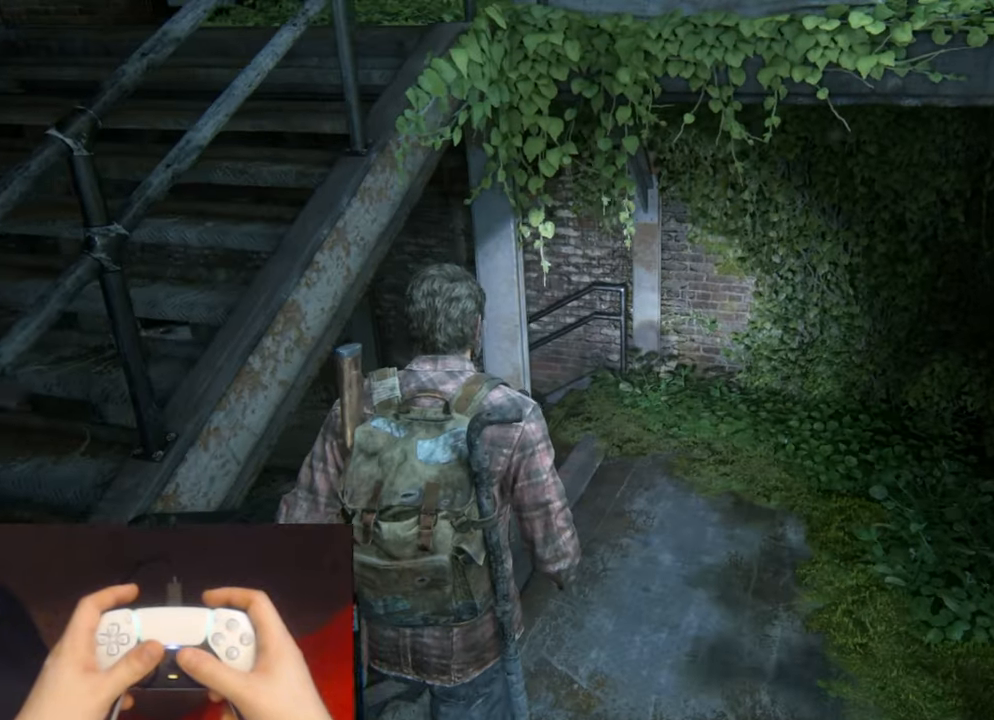
{"buttons": ["L2"], "left_stick": "up", "right_stick": "center", "events": []}
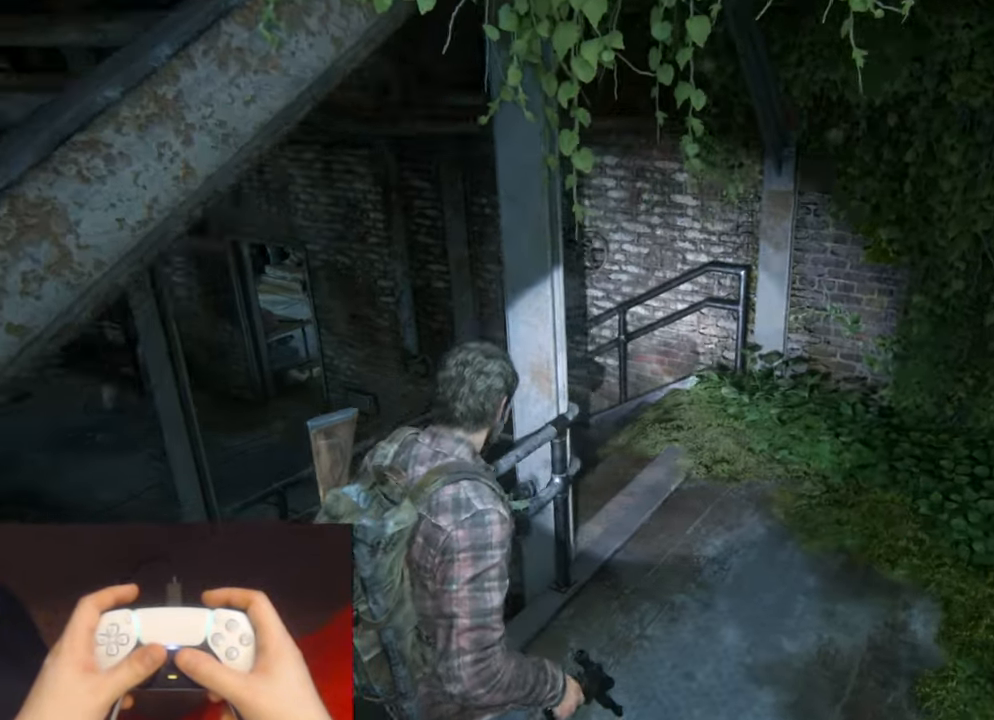
{"buttons": ["L2"], "left_stick": "up-right", "right_stick": "left", "events": [[117, "left_stick", "up-right"], [350, "right_stick", "left"]]}
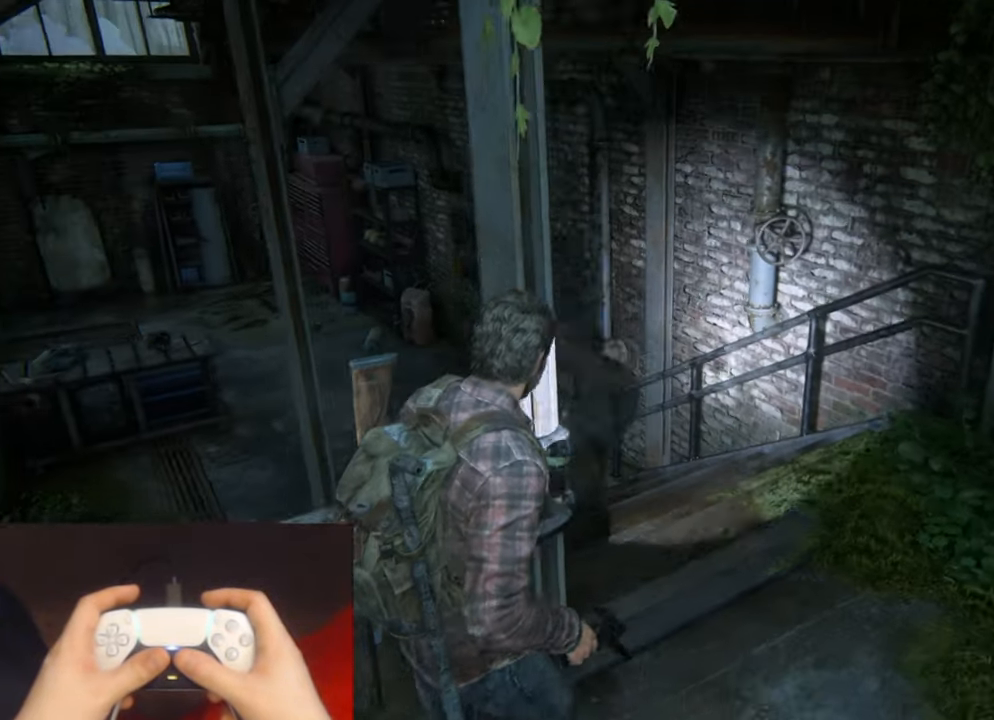
{"buttons": ["L2"], "left_stick": "up-right", "right_stick": "center", "events": [[333, "right_stick", "up-left"], [500, "right_stick", "center"]]}
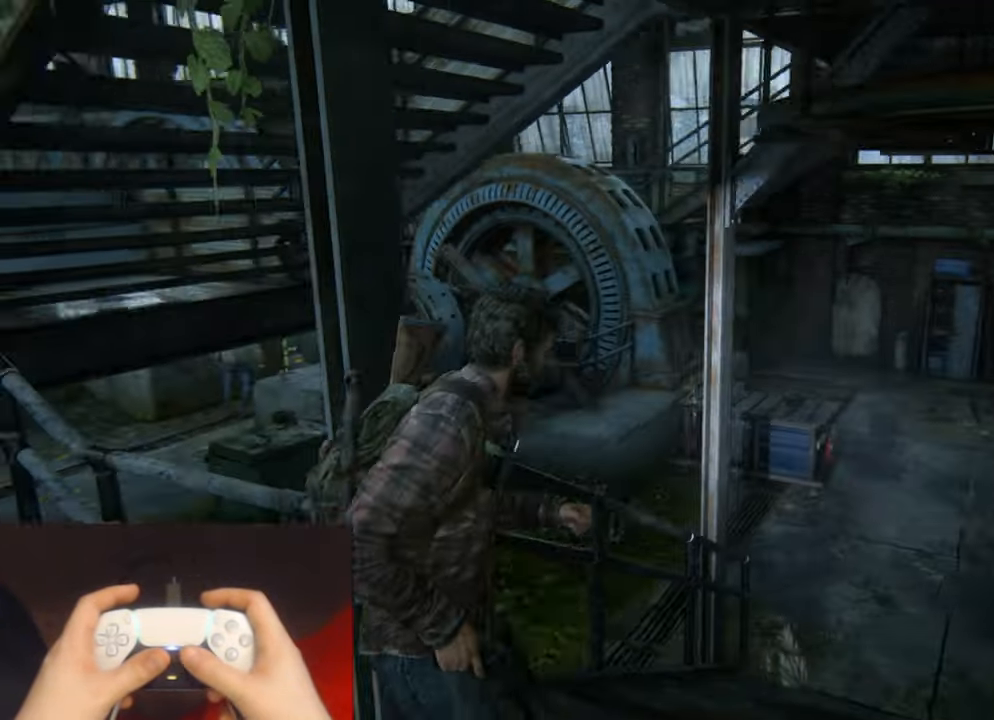
{"buttons": ["L2"], "left_stick": "up-right", "right_stick": "center", "events": []}
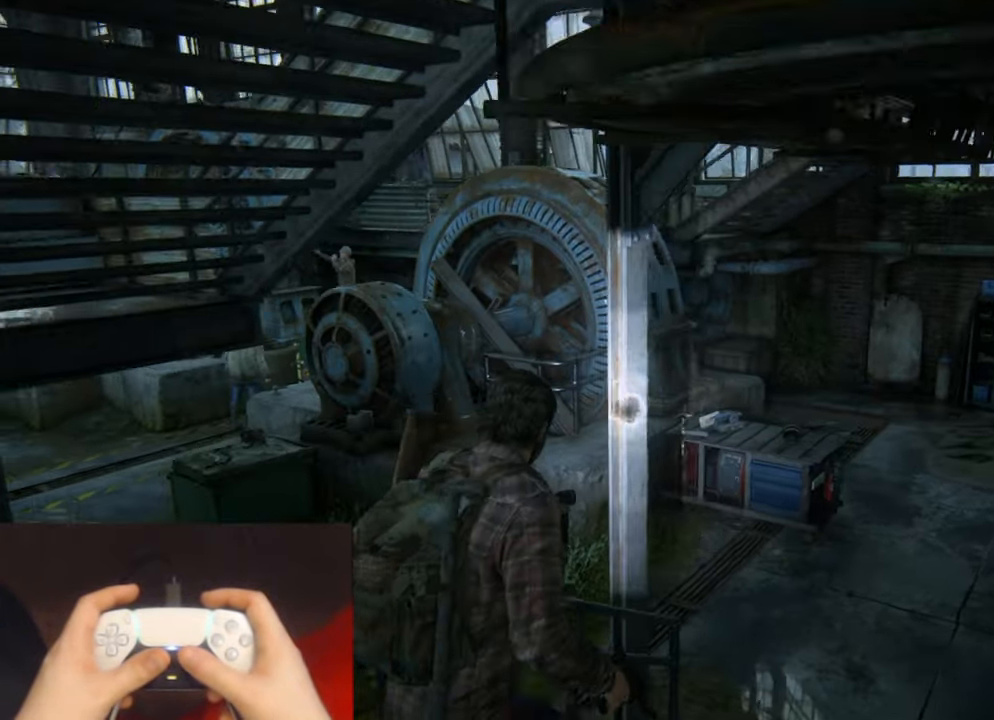
{"buttons": ["L2"], "left_stick": "up-right", "right_stick": "right", "events": [[433, "right_stick", "right"]]}
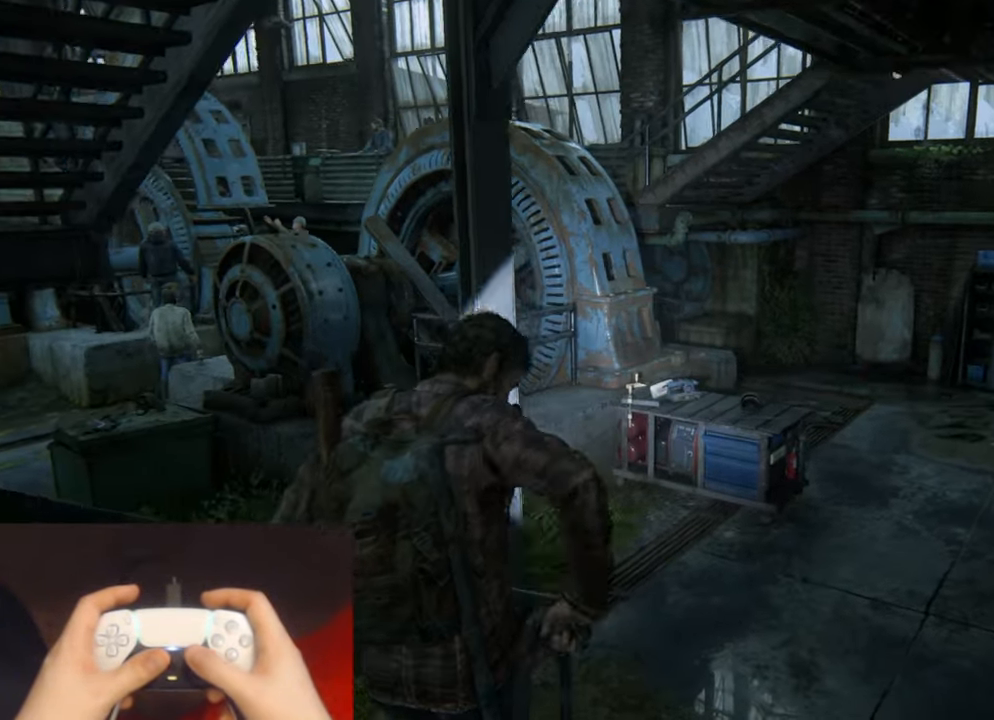
{"buttons": ["L2"], "left_stick": "up", "right_stick": "center", "events": [[333, "right_stick", "center"], [433, "left_stick", "up"]]}
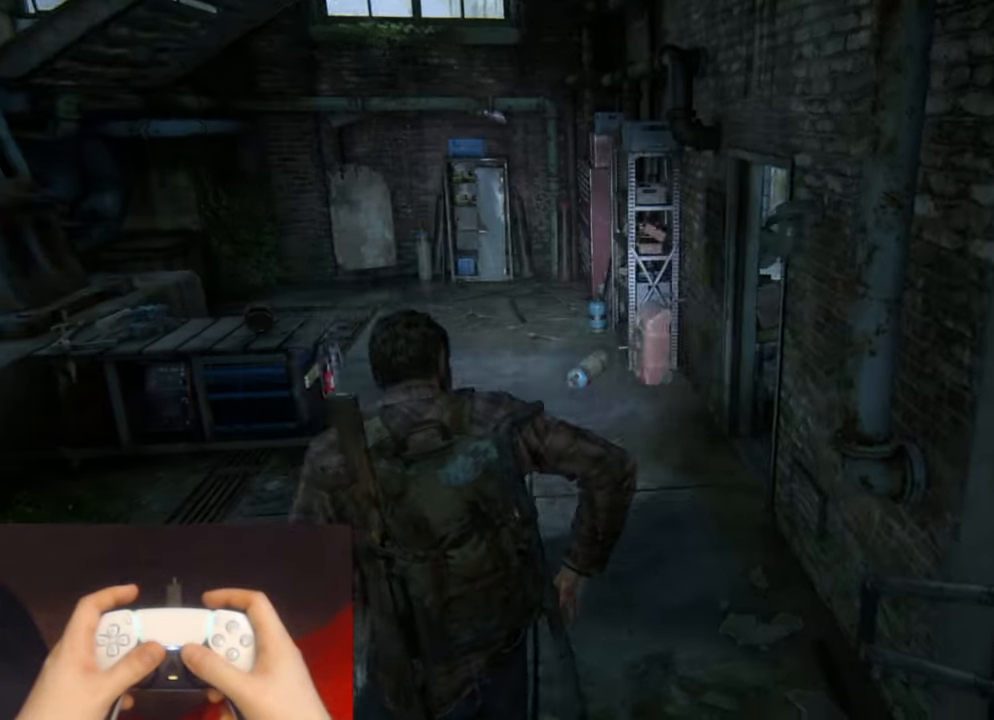
{"buttons": ["L2"], "left_stick": "up", "right_stick": "center", "events": [[50, "right_stick", "right"], [200, "right_stick", "center"]]}
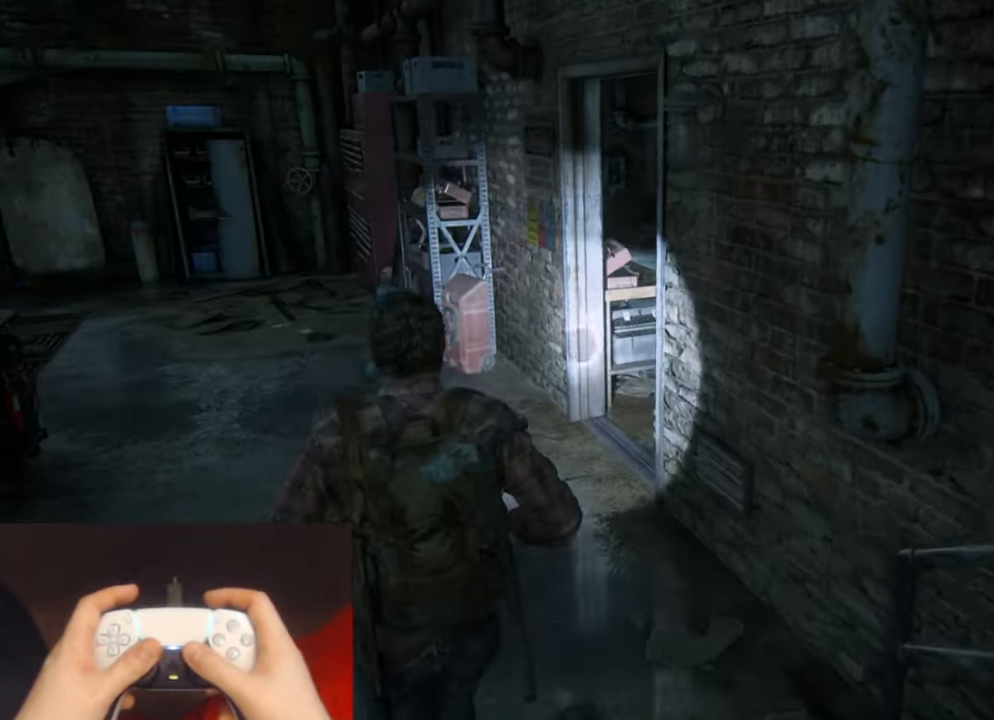
{"buttons": ["L2"], "left_stick": "up", "right_stick": "center", "events": [[184, "right_stick", "down-right"], [350, "right_stick", "center"]]}
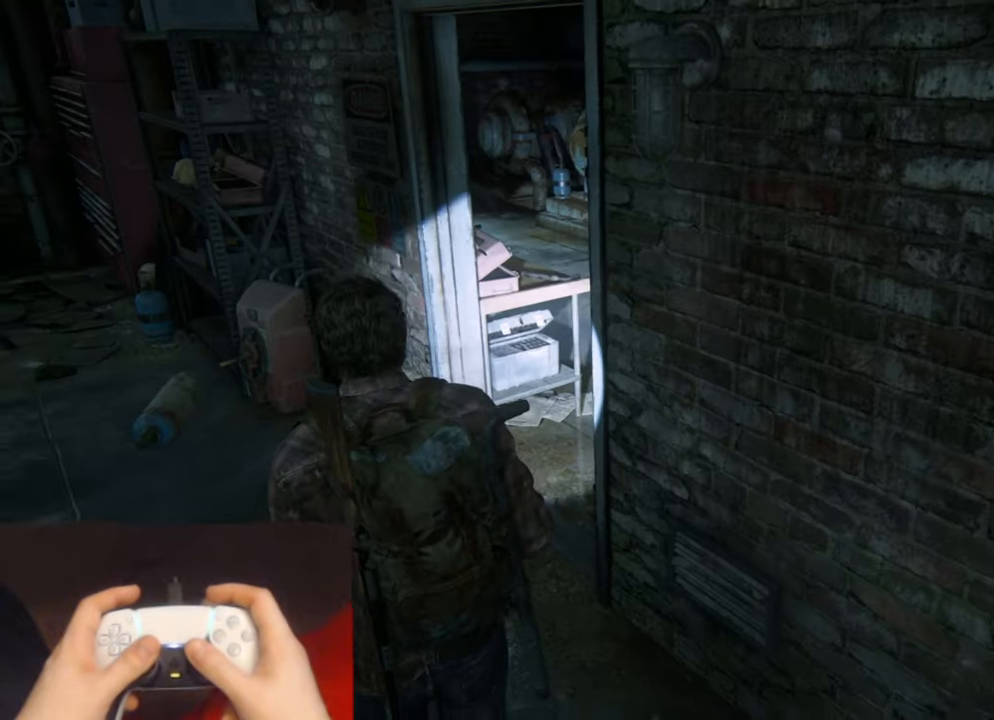
{"buttons": ["L2"], "left_stick": "up", "right_stick": "center", "events": []}
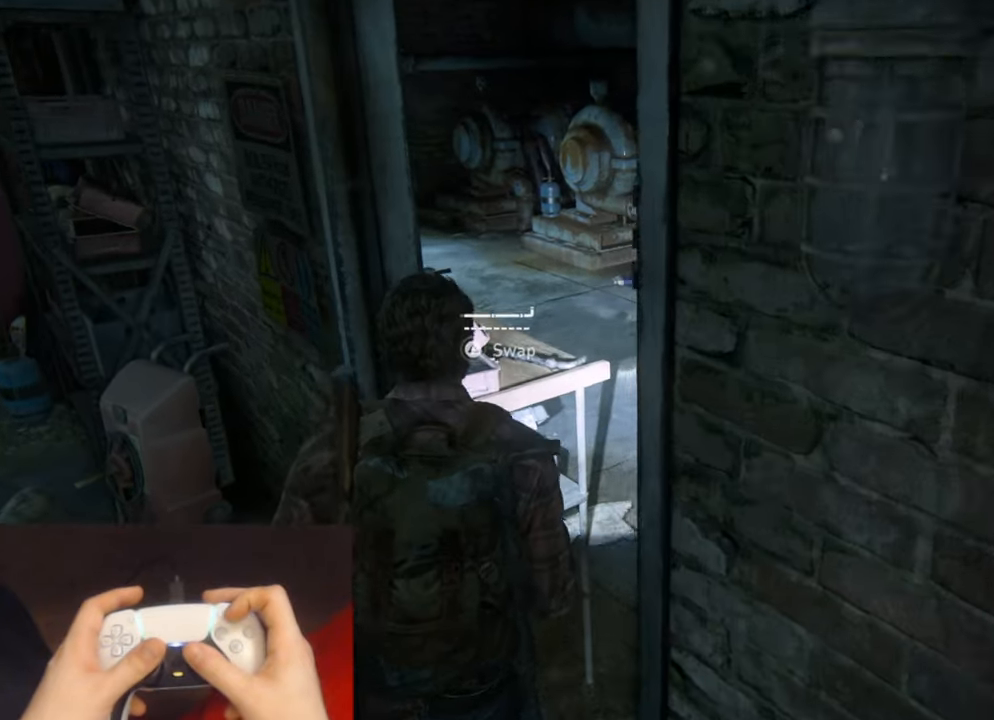
{"buttons": ["TRIANGLE", "L2"], "left_stick": "down-left", "right_stick": "left", "events": [[84, "TRIANGLE", "down"], [117, "right_stick", "left"], [284, "left_stick", "down-left"]]}
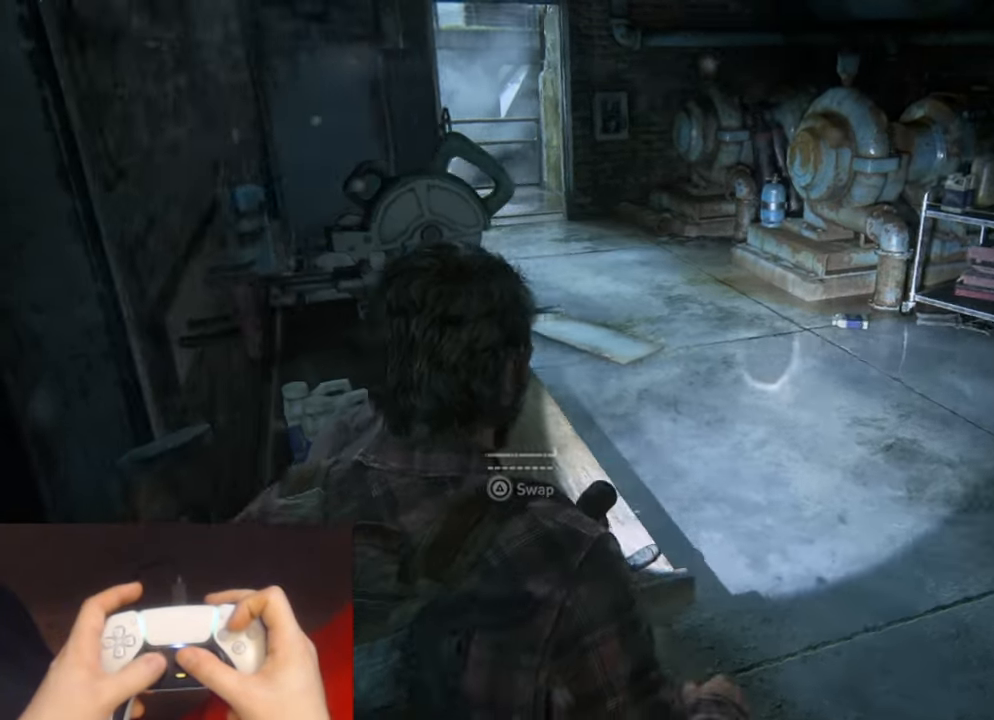
{"buttons": ["TRIANGLE", "L2"], "left_stick": "left", "right_stick": "left", "events": [[234, "left_stick", "left"]]}
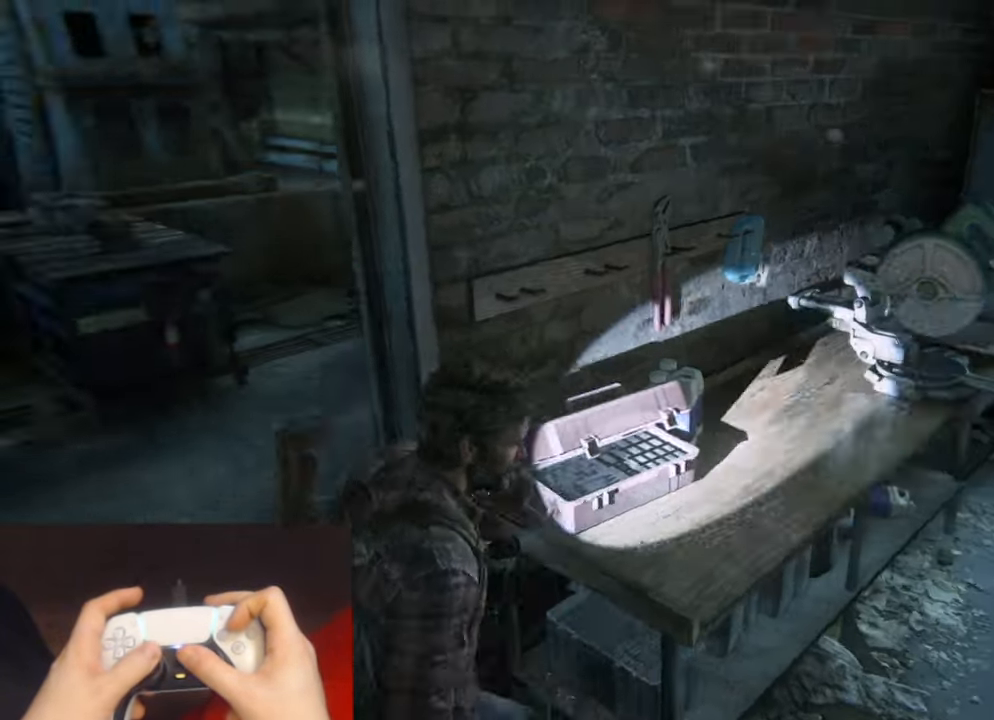
{"buttons": ["L2"], "left_stick": "up", "right_stick": "down-left", "events": [[17, "left_stick", "up-left"], [50, "TRIANGLE", "up"], [167, "left_stick", "up"], [234, "right_stick", "center"], [450, "right_stick", "down-left"]]}
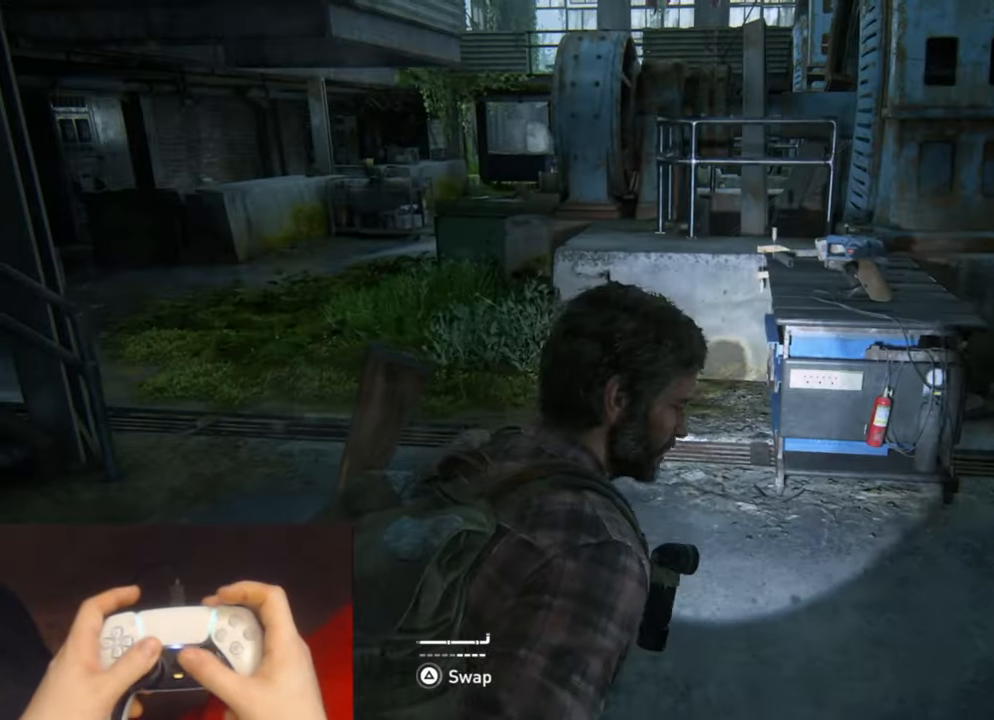
{"buttons": ["L2"], "left_stick": "up", "right_stick": "left", "events": [[300, "right_stick", "left"]]}
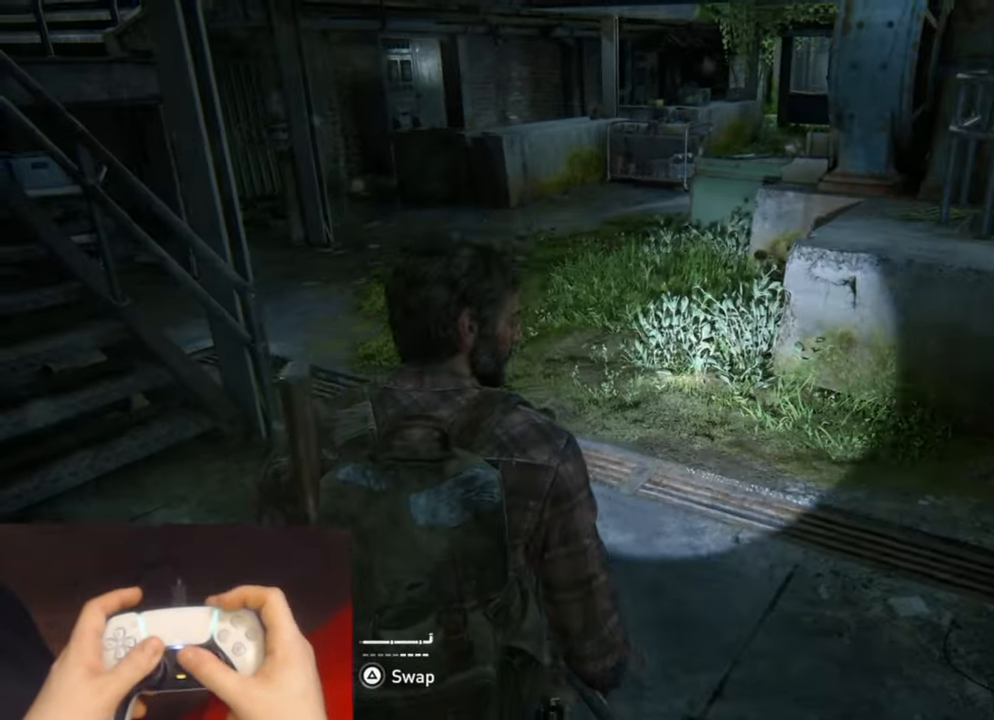
{"buttons": ["L2"], "left_stick": "up", "right_stick": "center", "events": [[167, "right_stick", "center"], [284, "right_stick", "left"], [467, "right_stick", "center"]]}
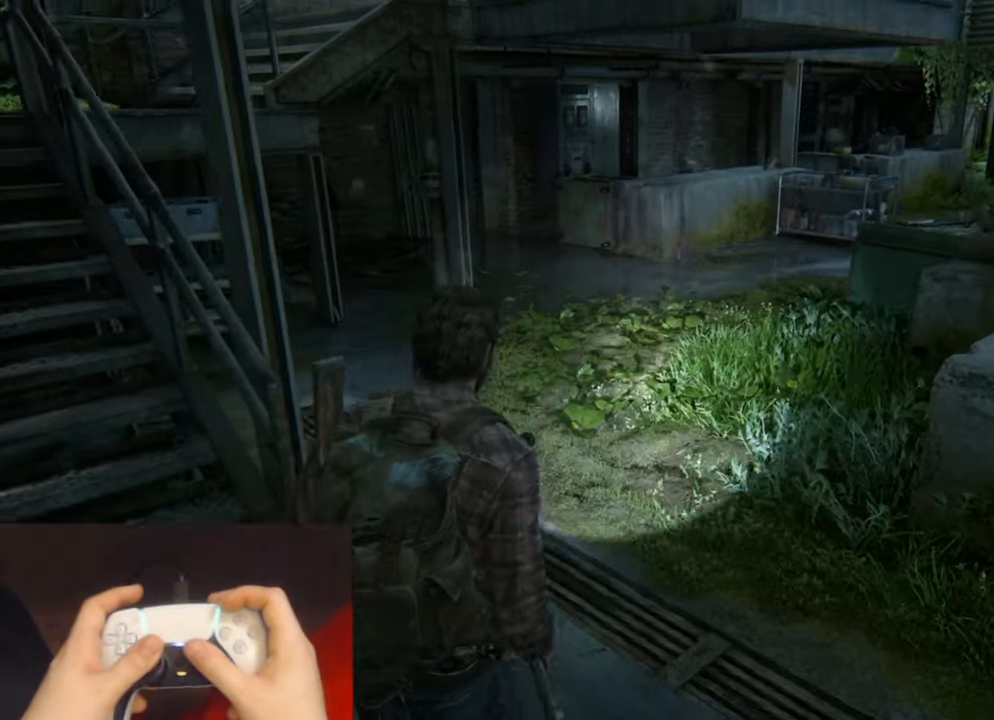
{"buttons": ["L2"], "left_stick": "up", "right_stick": "center", "events": []}
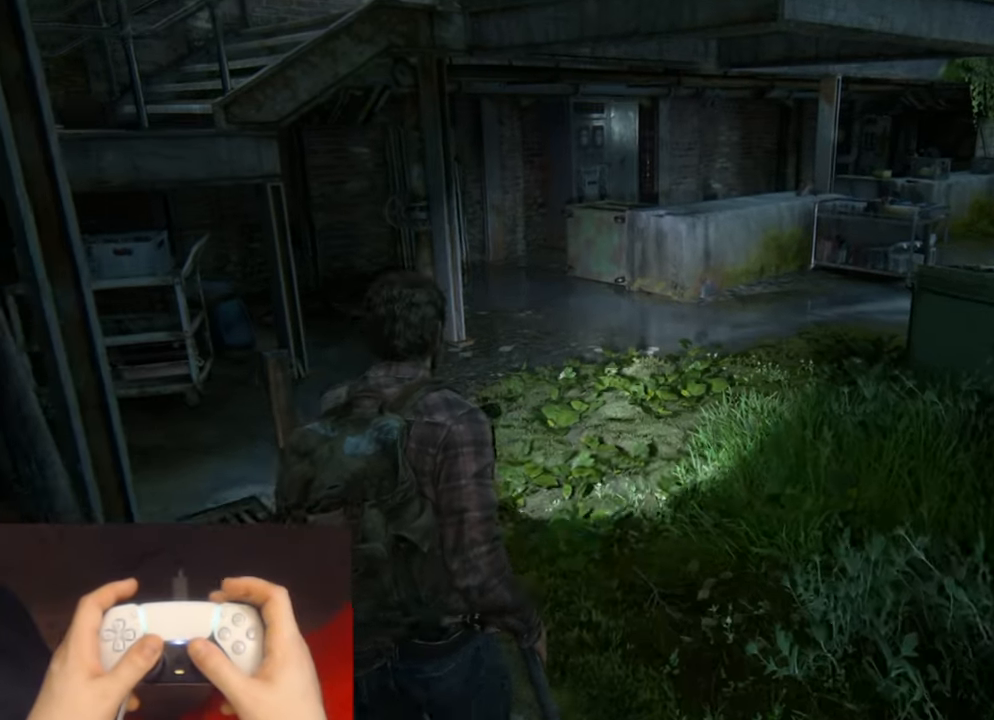
{"buttons": ["L2"], "left_stick": "up", "right_stick": "center", "events": []}
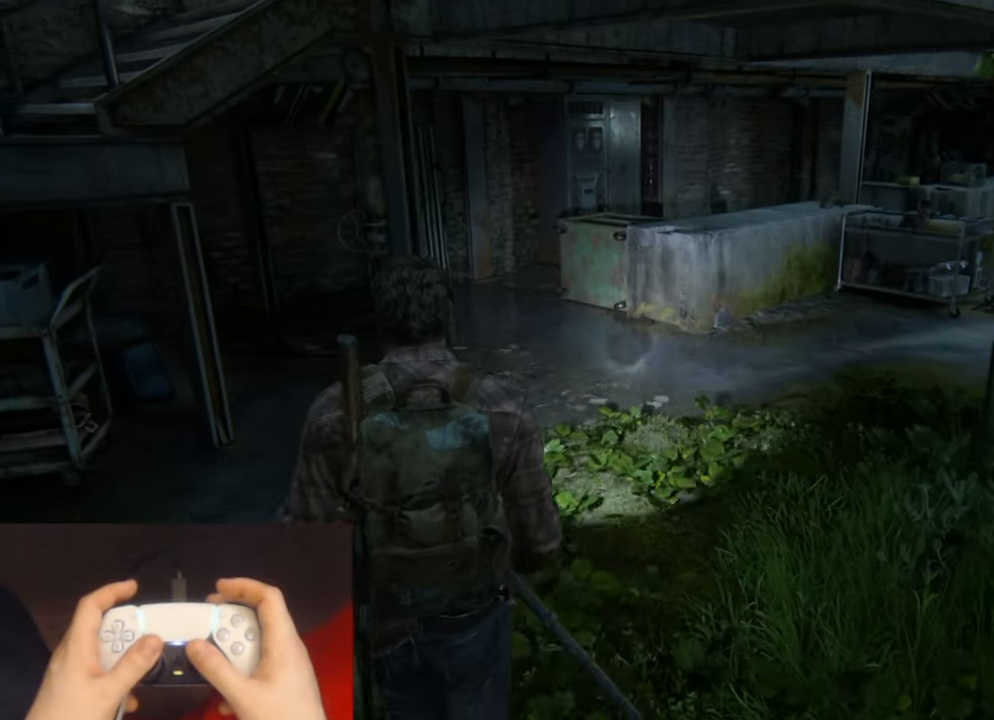
{"buttons": ["L2"], "left_stick": "up", "right_stick": "center", "events": []}
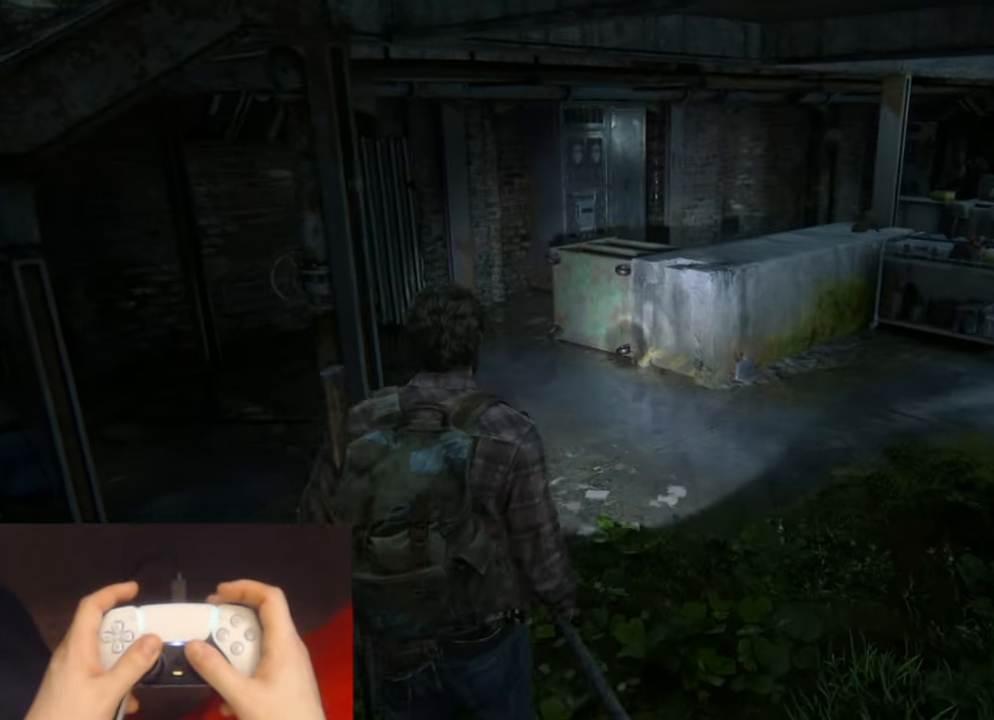
{"buttons": ["L2"], "left_stick": "up", "right_stick": "center", "events": []}
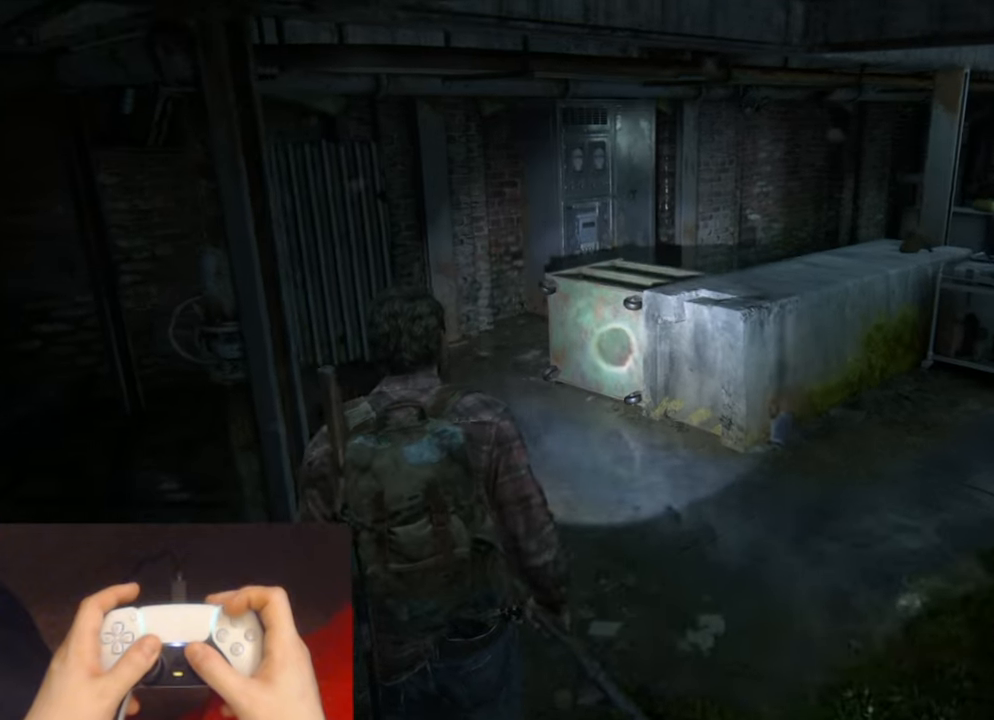
{"buttons": ["L2"], "left_stick": "up", "right_stick": "center", "events": []}
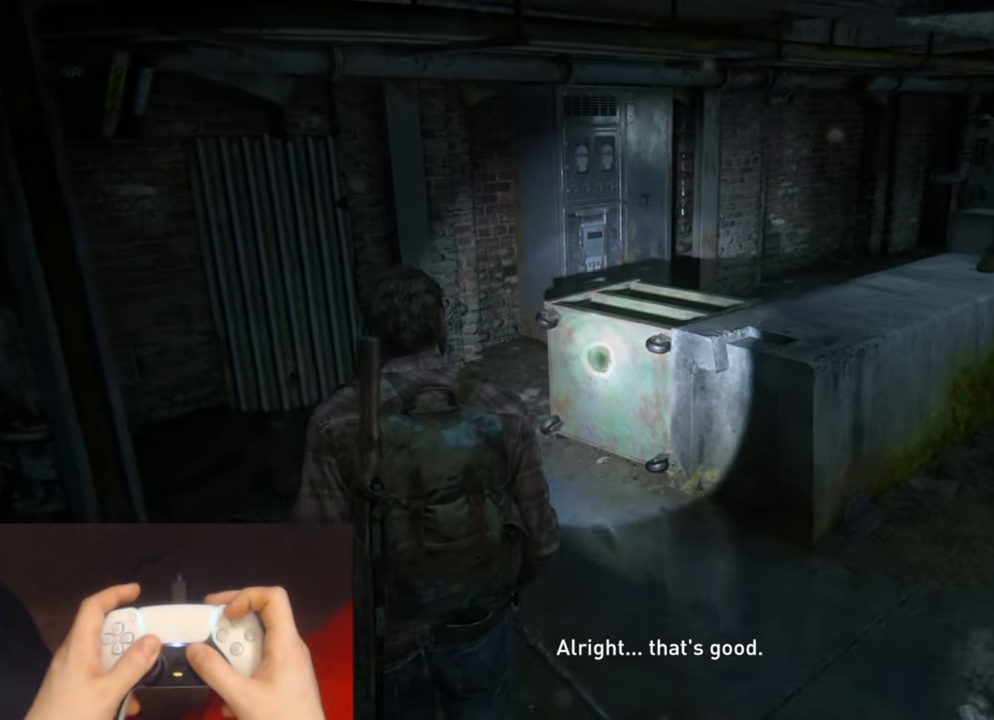
{"buttons": ["L2"], "left_stick": "up", "right_stick": "right", "events": [[433, "right_stick", "right"]]}
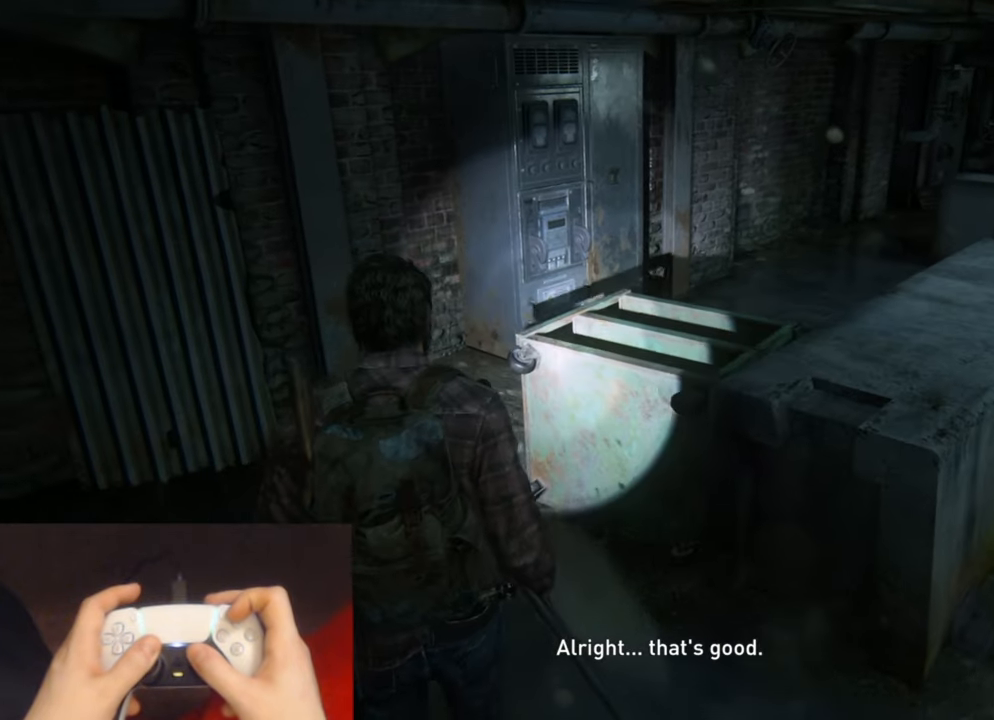
{"buttons": ["TRIANGLE", "L2"], "left_stick": "up", "right_stick": "right", "events": [[133, "TRIANGLE", "down"], [216, "TRIANGLE", "up"], [316, "TRIANGLE", "down"], [416, "TRIANGLE", "up"], [483, "TRIANGLE", "down"]]}
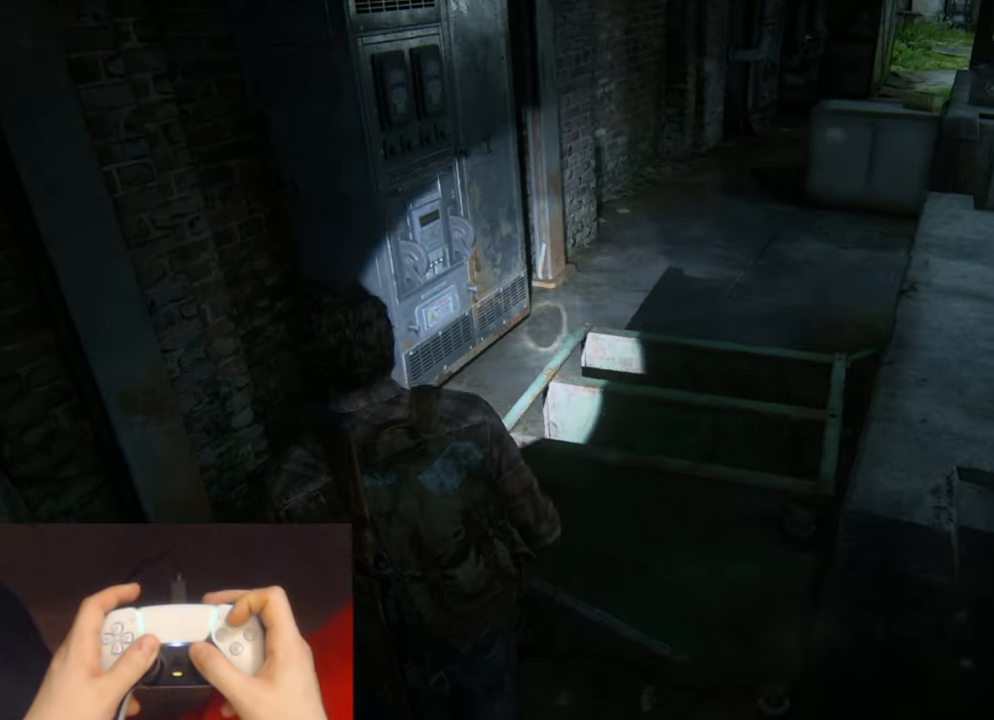
{"buttons": ["L2"], "left_stick": "up", "right_stick": "center", "events": [[100, "TRIANGLE", "up"], [183, "TRIANGLE", "down"], [266, "right_stick", "center"], [283, "TRIANGLE", "up"], [366, "TRIANGLE", "down"], [466, "TRIANGLE", "up"]]}